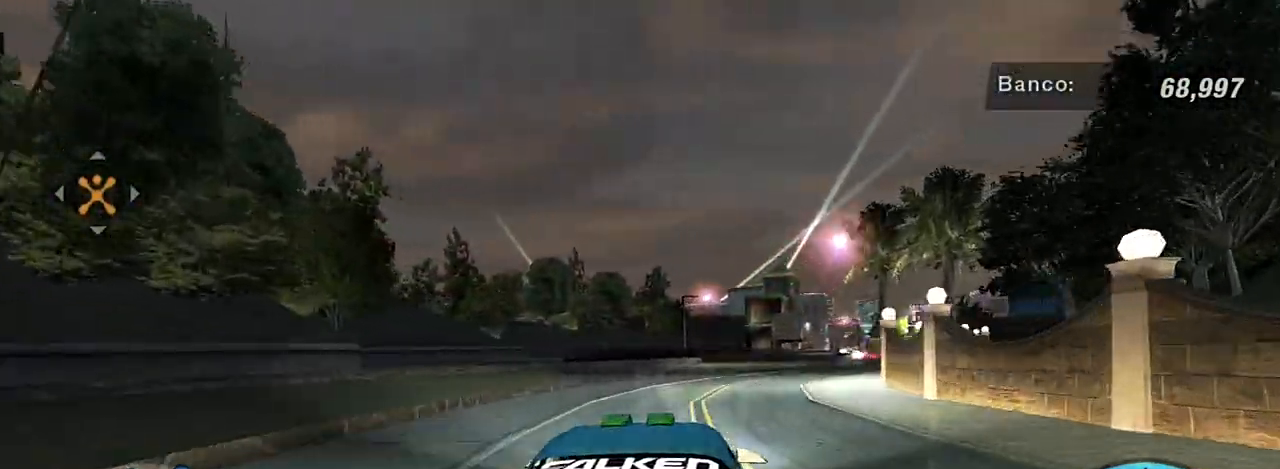
Gameplay with a controller (Xbox layout); each line is a JSON object with the inputs held at the frame after it. "events" lists button and stick changes between this image and that frame as [ms after this image, input, new state], when the widget could be followed in between.
{"buttons": [], "left_stick": "up-right", "right_stick": "center", "events": [[200, "L2", "down"], [367, "L2", "up"]]}
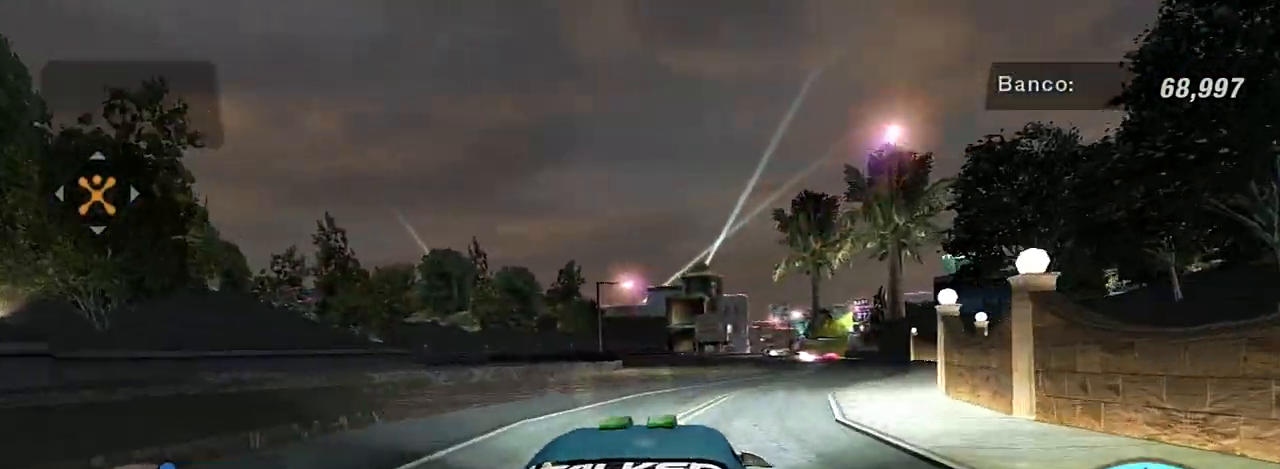
{"buttons": ["SELECT"], "left_stick": "center", "right_stick": "center", "events": [[67, "left_stick", "right"], [234, "left_stick", "center"], [401, "SELECT", "down"]]}
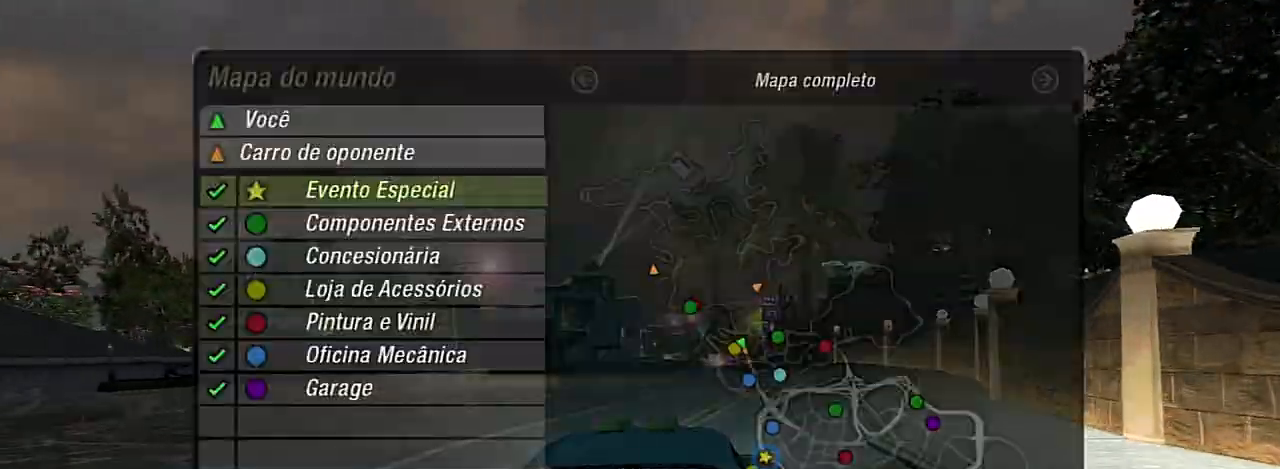
{"buttons": [], "left_stick": "center", "right_stick": "center", "events": [[33, "SELECT", "up"]]}
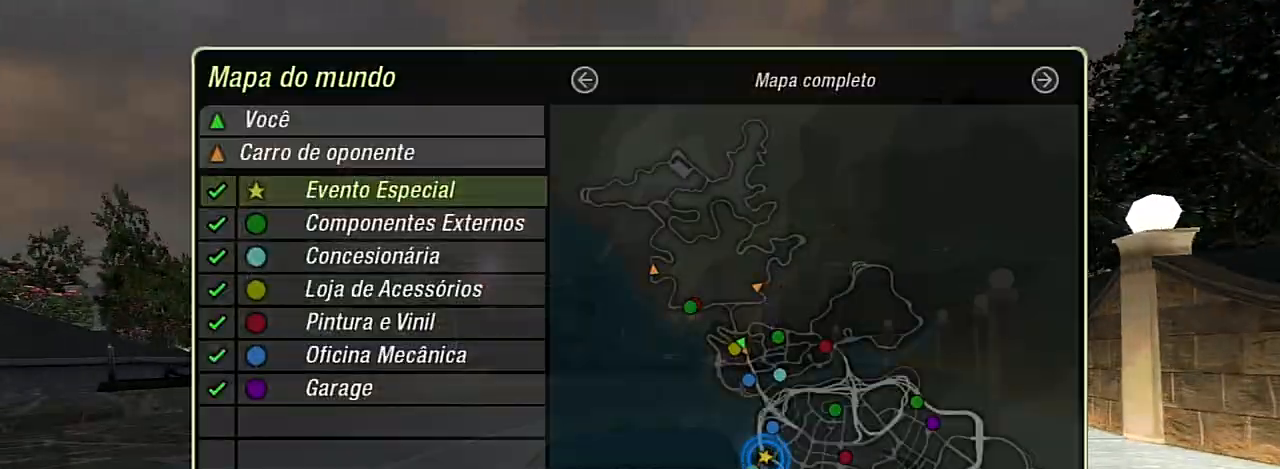
{"buttons": [], "left_stick": "center", "right_stick": "center", "events": [[401, "B", "down"], [501, "B", "up"]]}
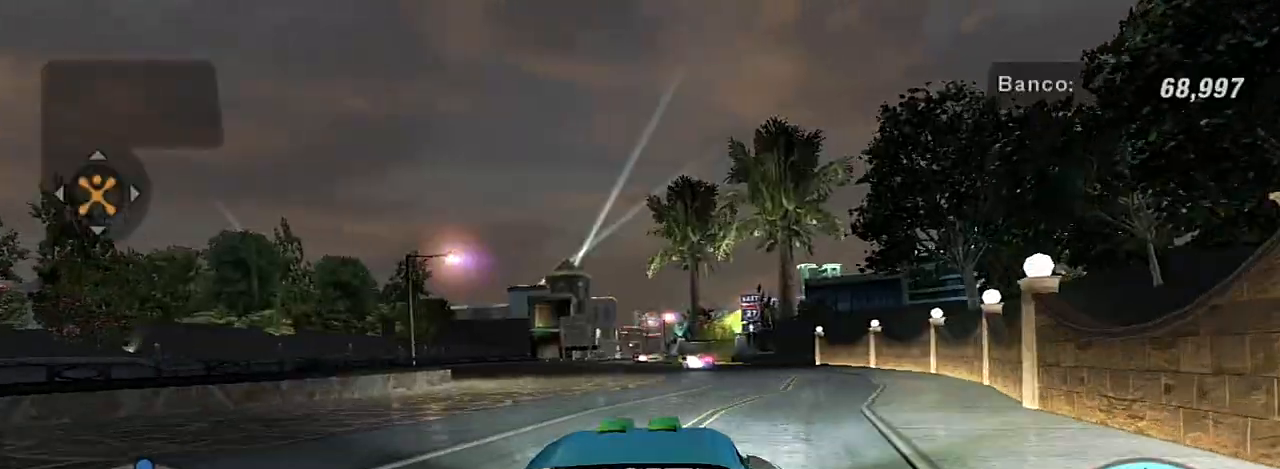
{"buttons": ["R2"], "left_stick": "center", "right_stick": "center", "events": [[467, "R2", "down"]]}
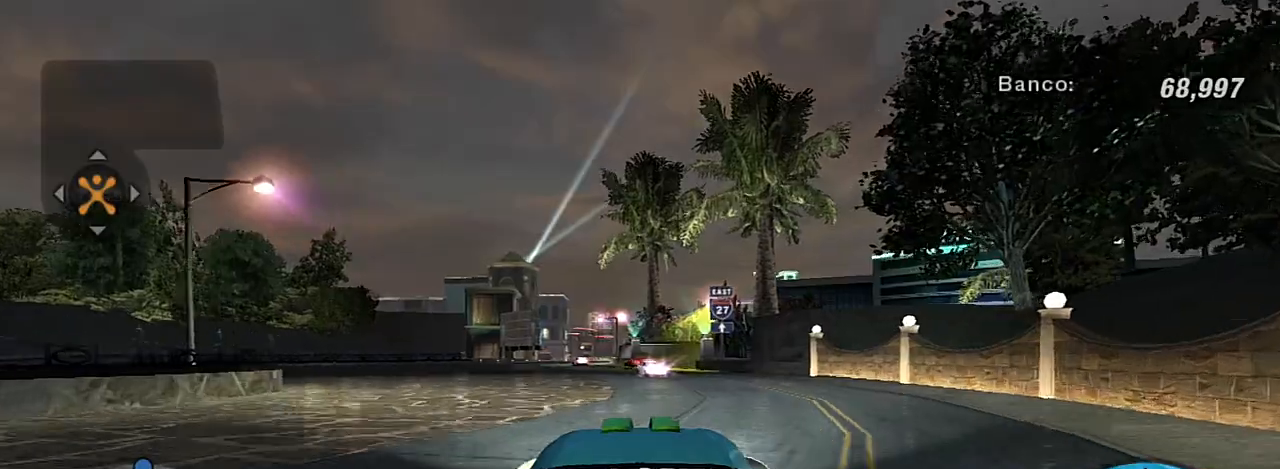
{"buttons": [], "left_stick": "right", "right_stick": "center", "events": [[334, "R2", "up"], [434, "left_stick", "right"]]}
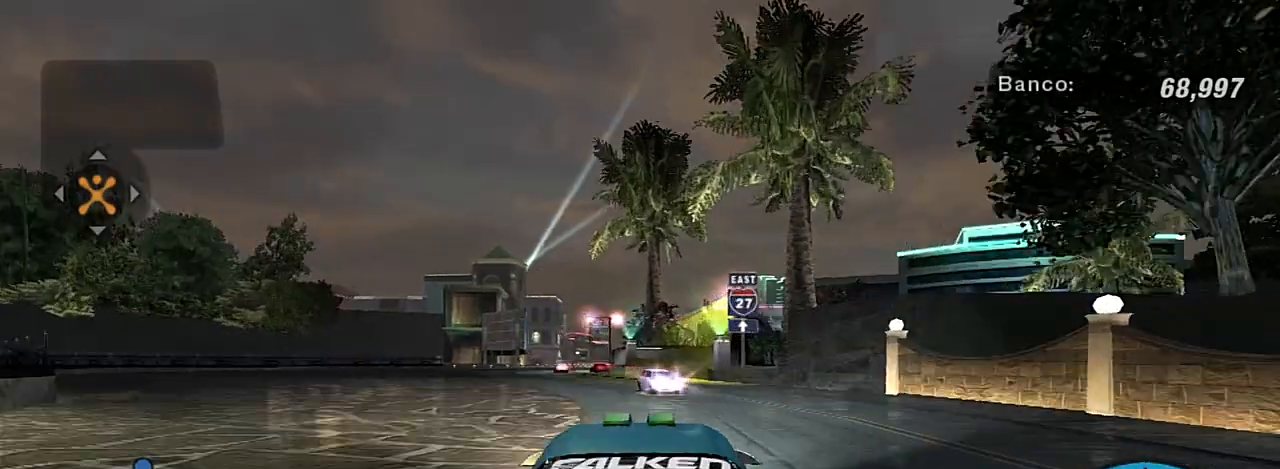
{"buttons": [], "left_stick": "center", "right_stick": "center", "events": [[66, "L2", "down"], [267, "L2", "up"], [400, "left_stick", "up-right"], [500, "left_stick", "center"]]}
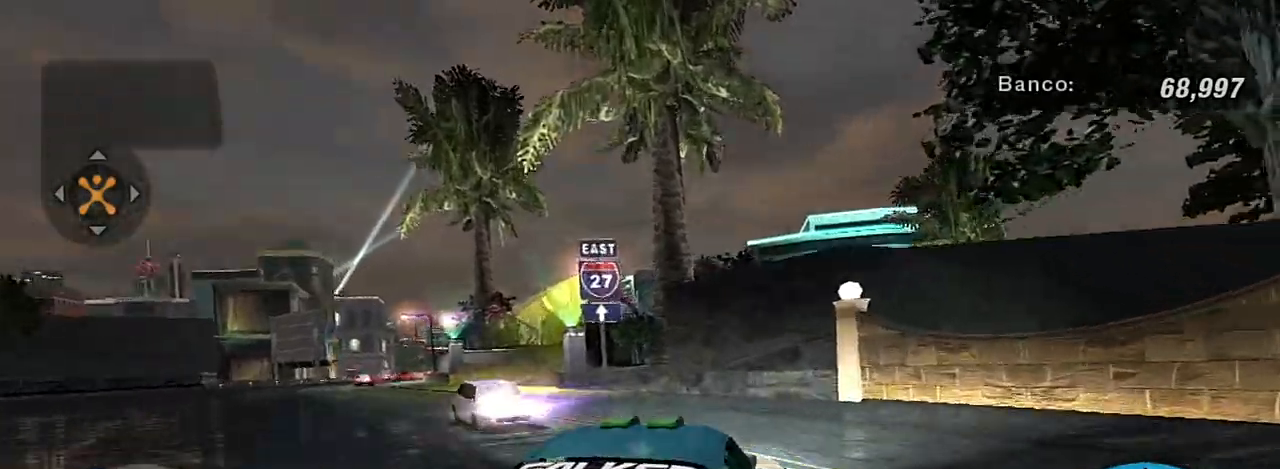
{"buttons": [], "left_stick": "down-left", "right_stick": "center", "events": [[33, "left_stick", "up-right"], [67, "left_stick", "down-left"]]}
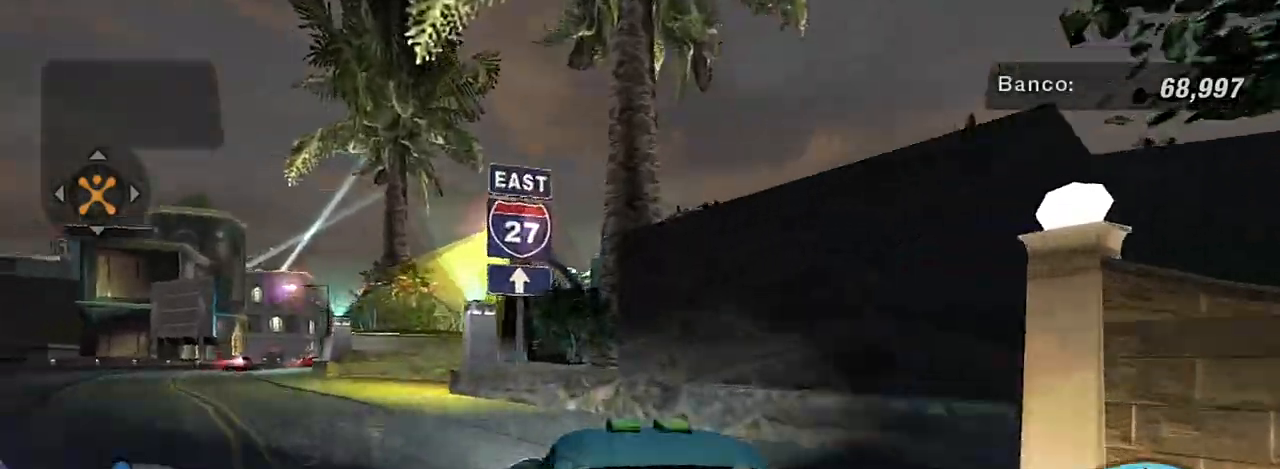
{"buttons": [], "left_stick": "center", "right_stick": "center", "events": [[166, "left_stick", "center"], [200, "L1", "down"], [300, "L1", "up"]]}
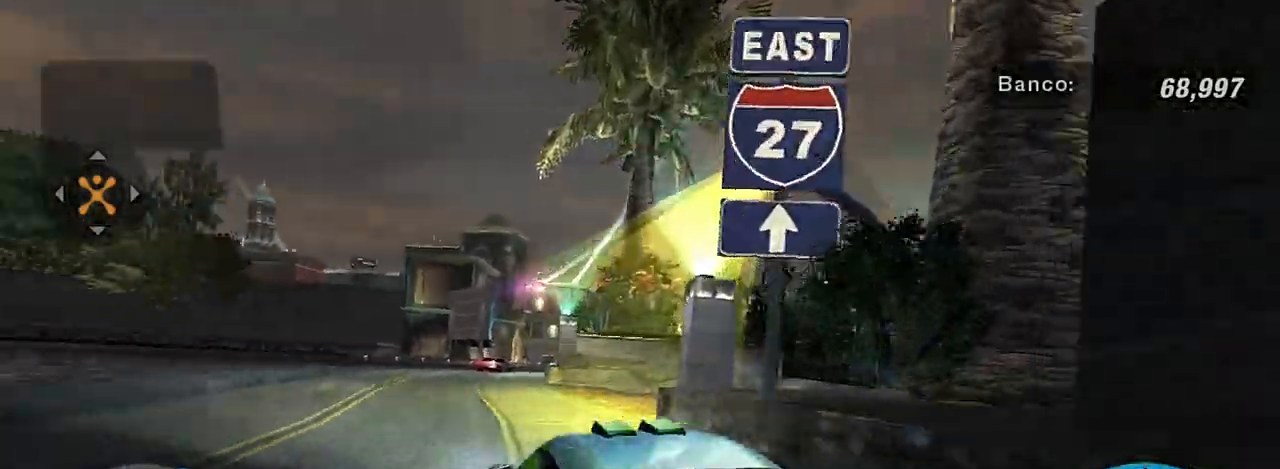
{"buttons": ["L2"], "left_stick": "right", "right_stick": "center", "events": [[167, "left_stick", "right"], [467, "L2", "down"]]}
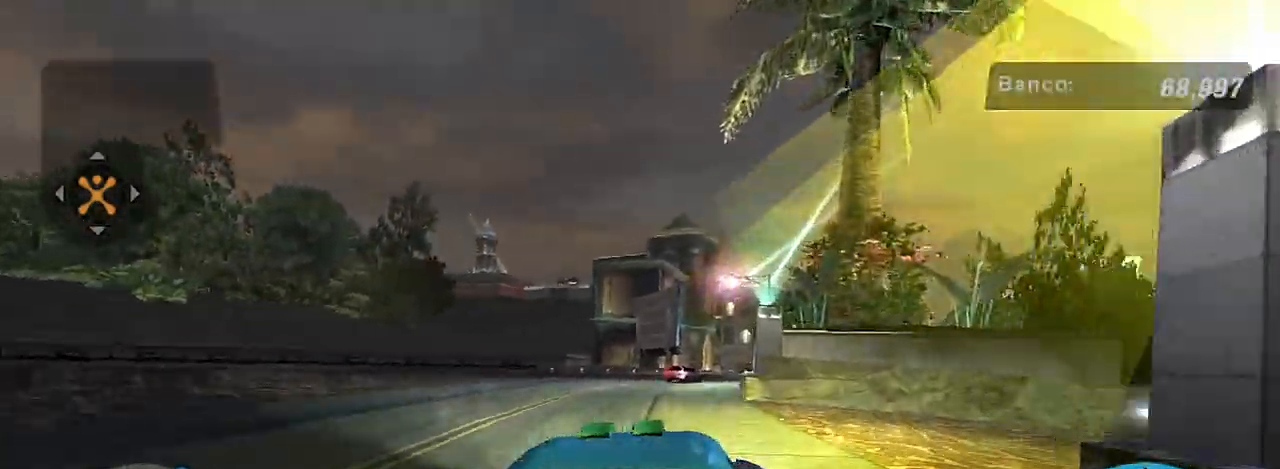
{"buttons": ["R2"], "left_stick": "right", "right_stick": "center", "events": [[100, "L2", "up"], [367, "R2", "down"]]}
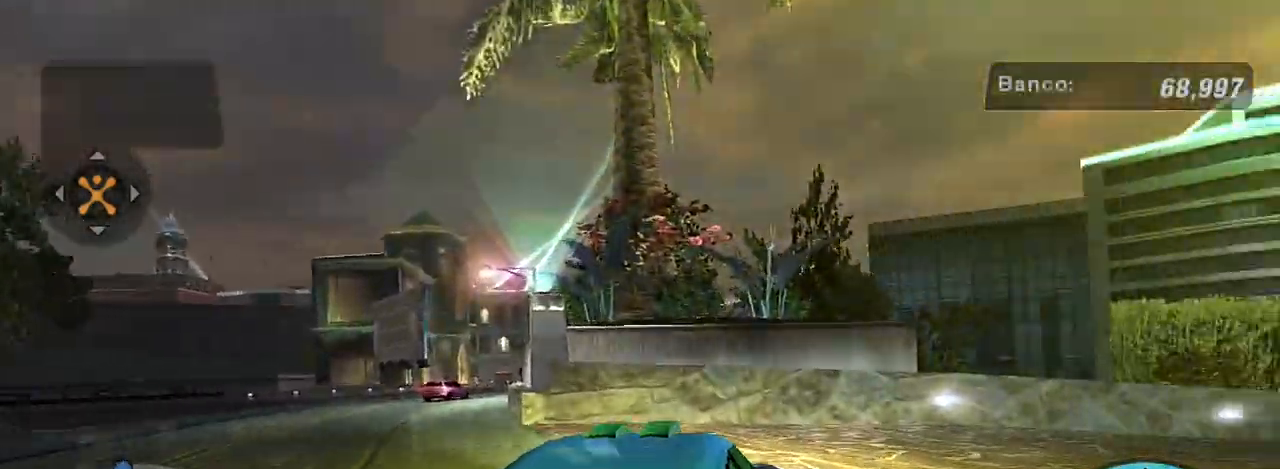
{"buttons": ["R2"], "left_stick": "center", "right_stick": "center", "events": [[434, "left_stick", "center"]]}
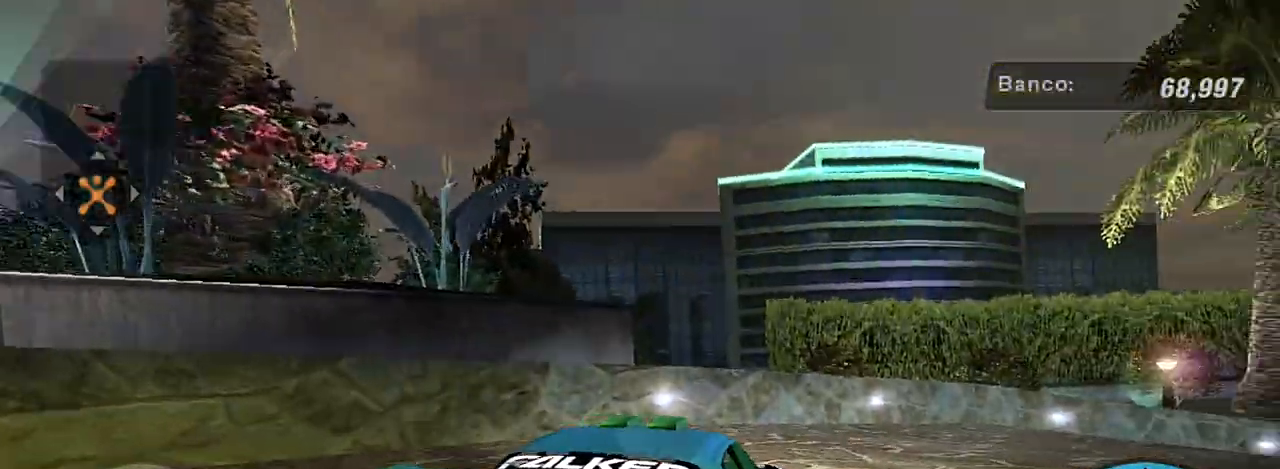
{"buttons": ["R2"], "left_stick": "up-right", "right_stick": "center", "events": [[133, "left_stick", "up-right"]]}
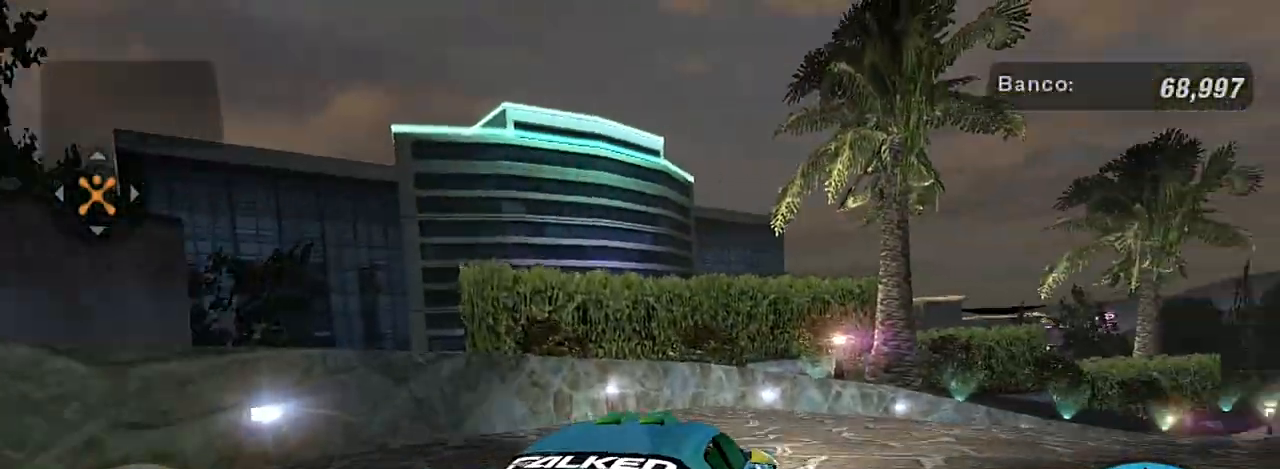
{"buttons": ["R2"], "left_stick": "up-right", "right_stick": "center", "events": [[67, "left_stick", "center"], [300, "left_stick", "up-right"]]}
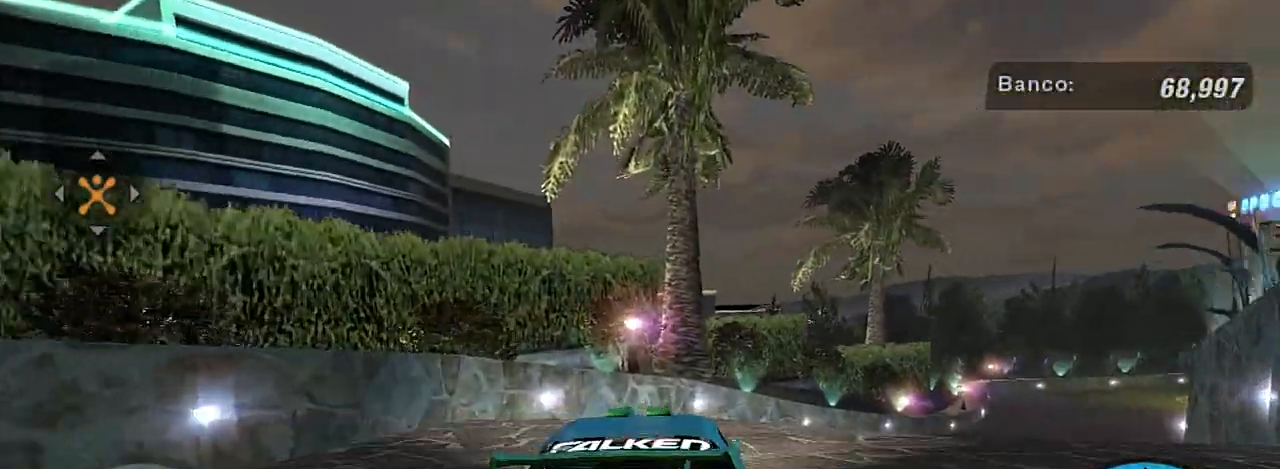
{"buttons": ["R2"], "left_stick": "left", "right_stick": "center", "events": [[433, "left_stick", "center"], [500, "left_stick", "left"]]}
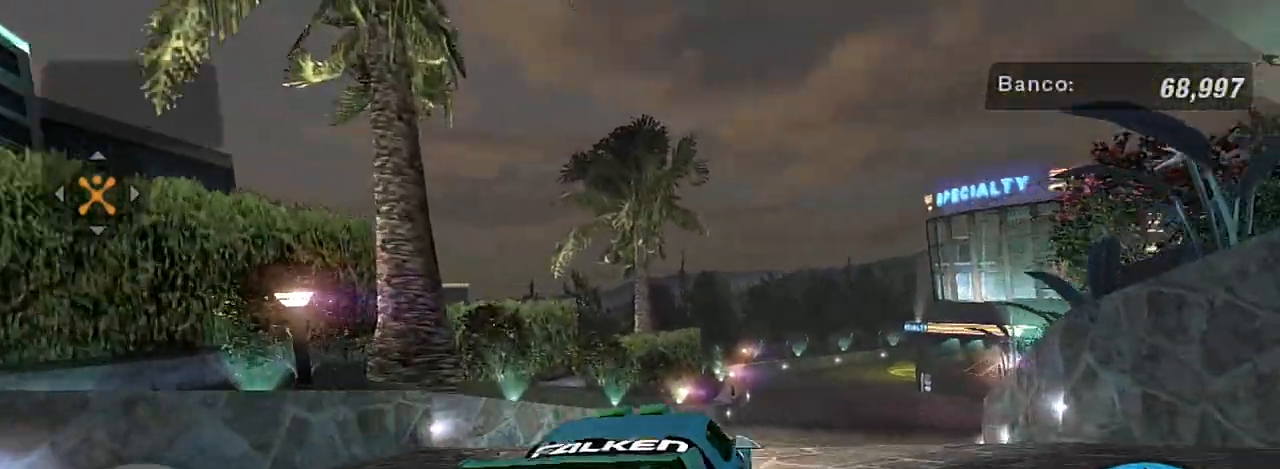
{"buttons": ["R2"], "left_stick": "up-left", "right_stick": "center", "events": [[167, "left_stick", "center"], [267, "left_stick", "up-right"], [434, "left_stick", "up-left"]]}
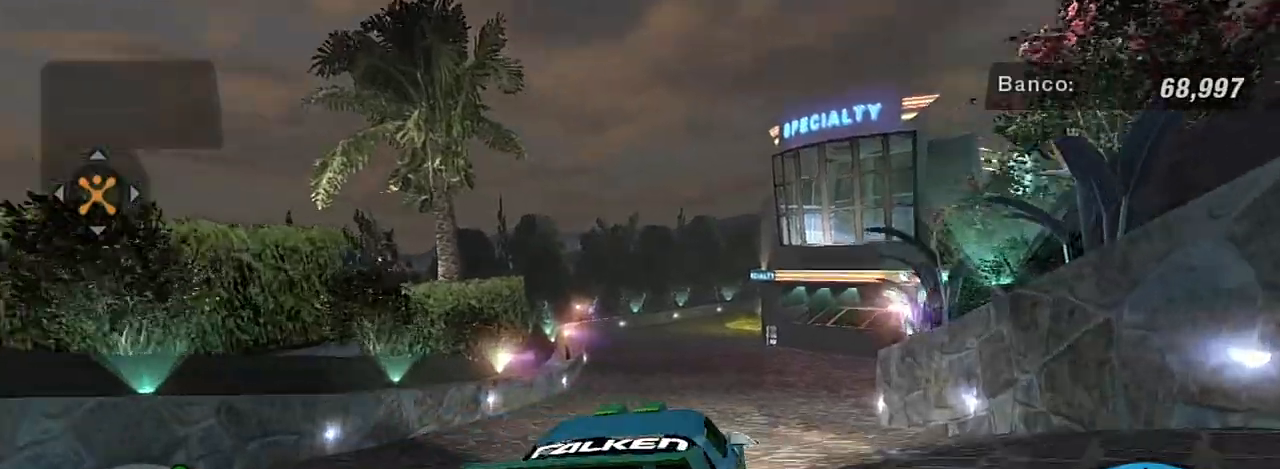
{"buttons": ["R2"], "left_stick": "center", "right_stick": "center", "events": [[233, "left_stick", "center"]]}
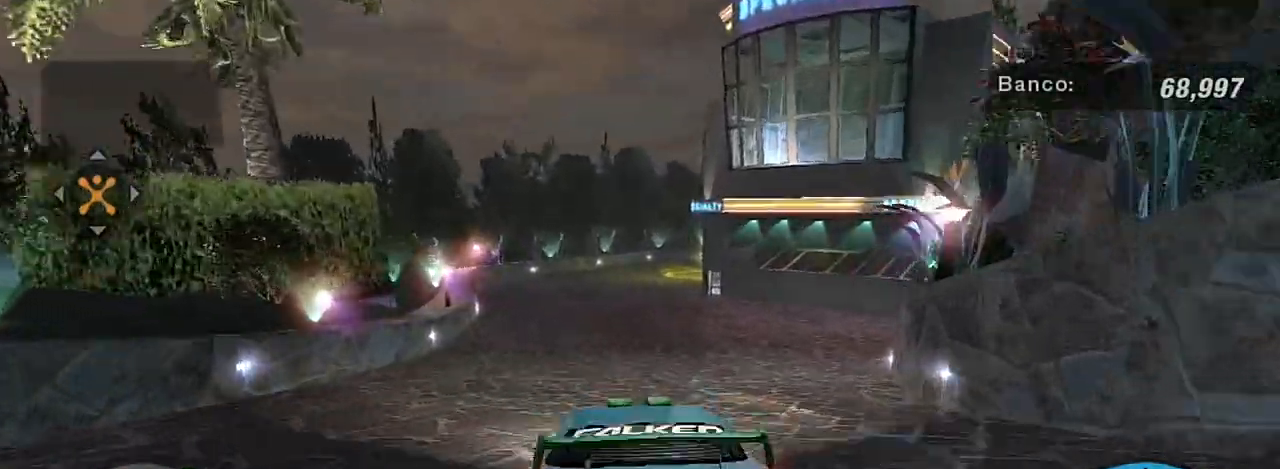
{"buttons": ["R2"], "left_stick": "center", "right_stick": "center", "events": [[33, "left_stick", "left"], [200, "left_stick", "center"]]}
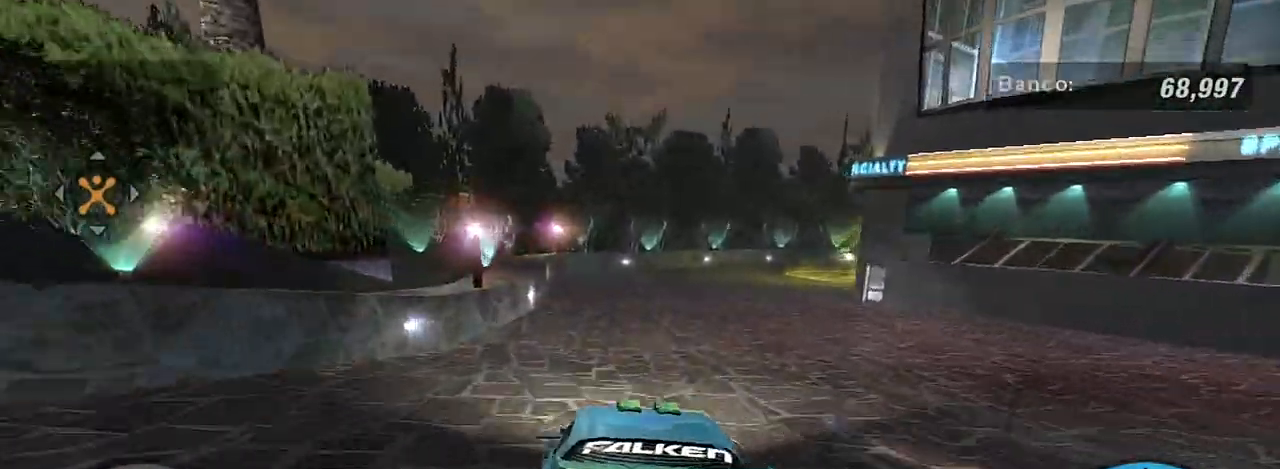
{"buttons": ["R2"], "left_stick": "up-right", "right_stick": "center", "events": [[267, "left_stick", "up-right"]]}
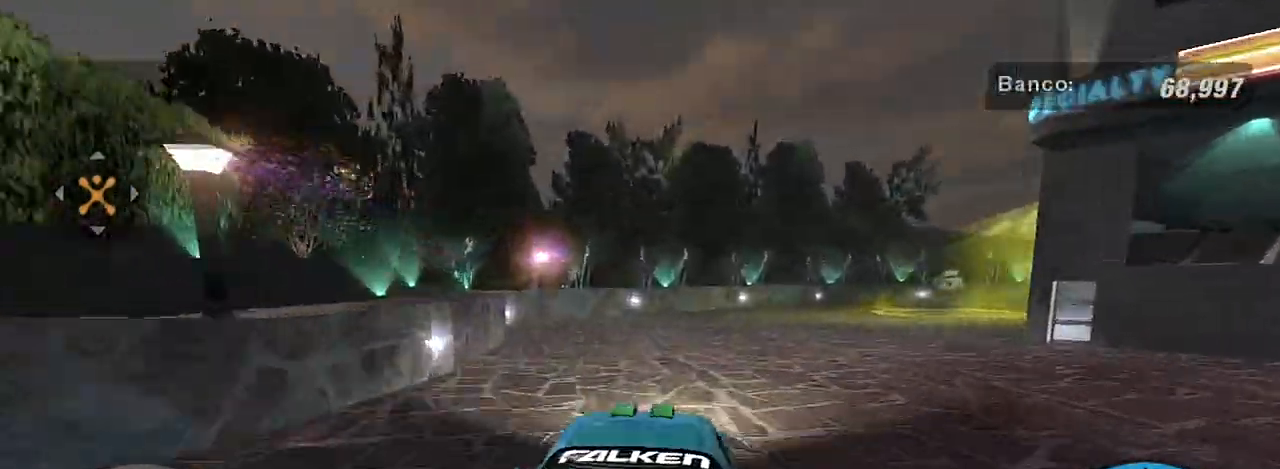
{"buttons": ["L2"], "left_stick": "up-right", "right_stick": "center", "events": [[167, "R2", "up"], [234, "L2", "down"]]}
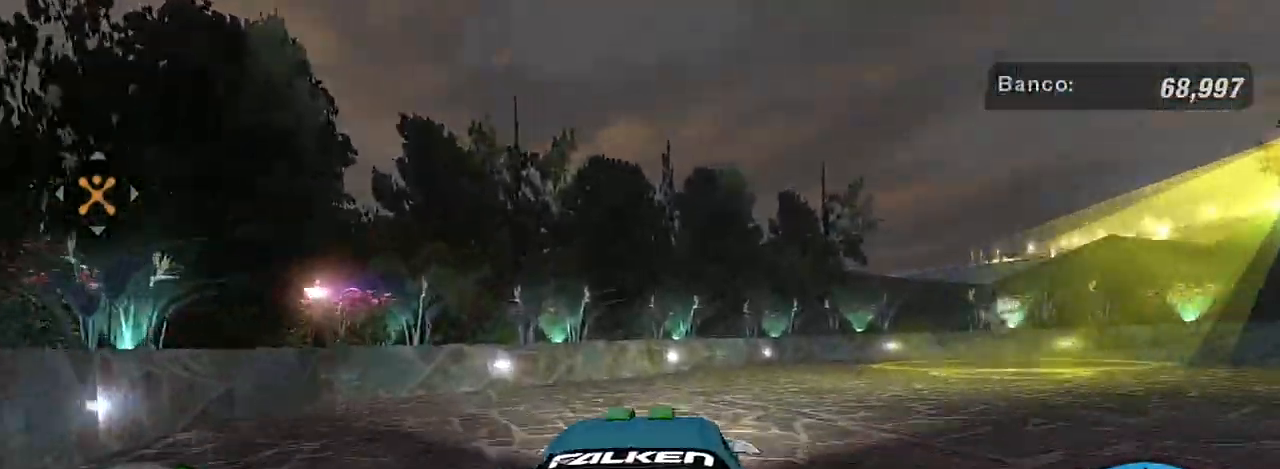
{"buttons": ["B"], "left_stick": "right", "right_stick": "center", "events": [[166, "L2", "up"], [267, "L2", "down"], [433, "L2", "up"], [433, "left_stick", "right"], [467, "B", "down"]]}
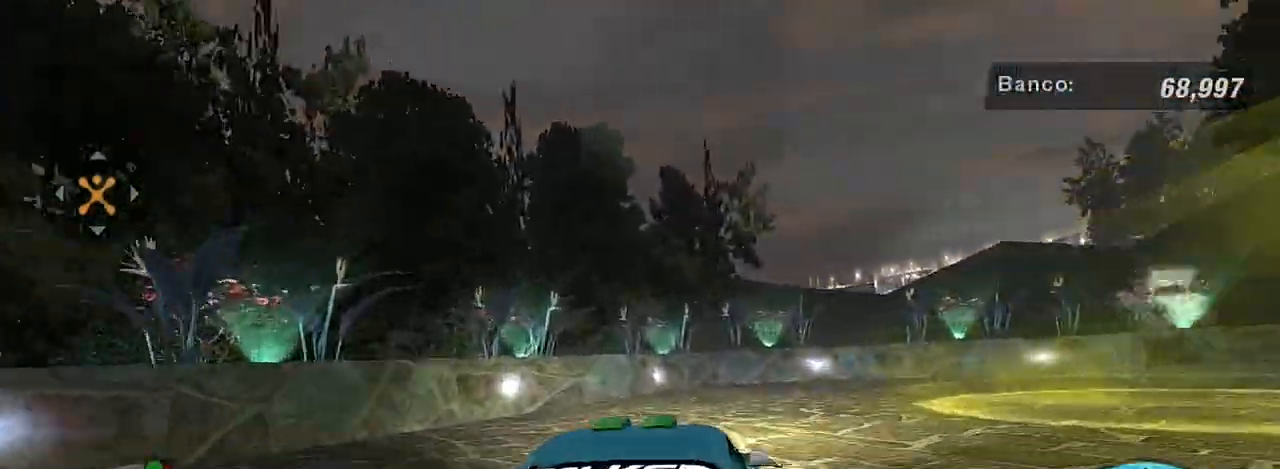
{"buttons": [], "left_stick": "up-right", "right_stick": "center", "events": [[367, "B", "up"], [501, "left_stick", "up-right"]]}
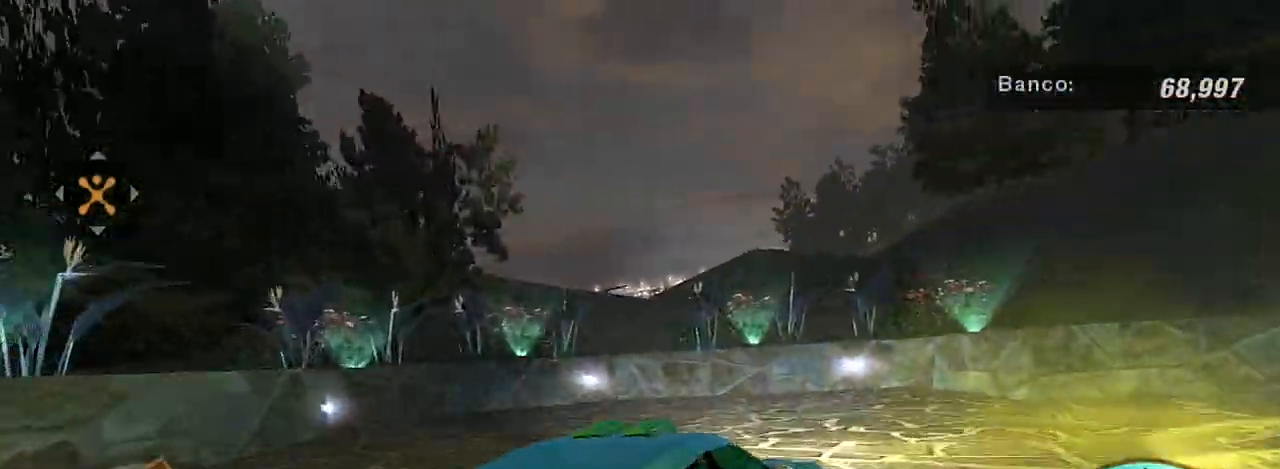
{"buttons": ["R2"], "left_stick": "left", "right_stick": "center", "events": [[66, "L1", "down"], [200, "L1", "up"], [333, "left_stick", "left"], [400, "R2", "down"]]}
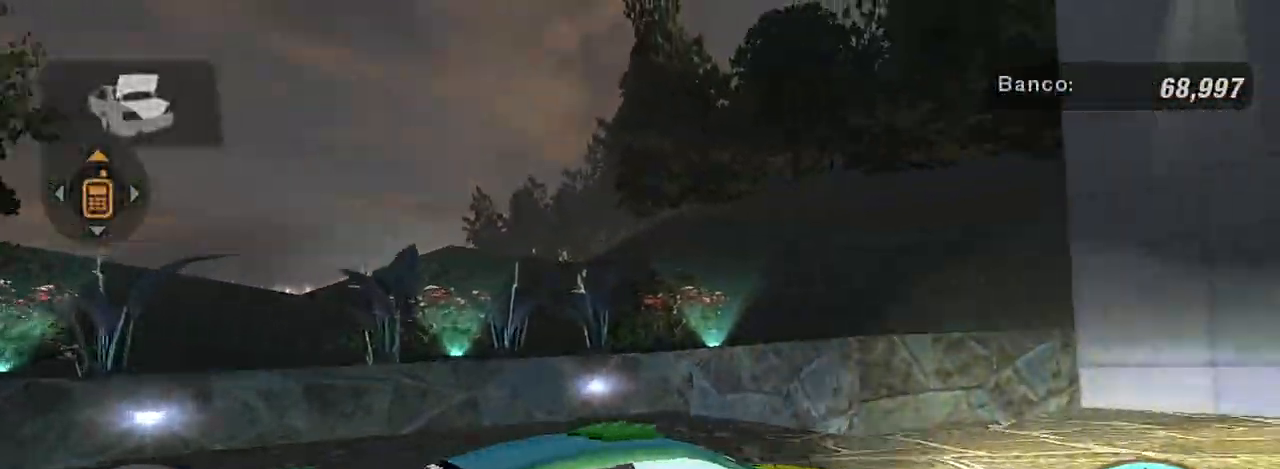
{"buttons": ["R2"], "left_stick": "left", "right_stick": "center", "events": [[100, "R2", "up"], [234, "R2", "down"], [434, "R2", "up"], [467, "R2", "down"]]}
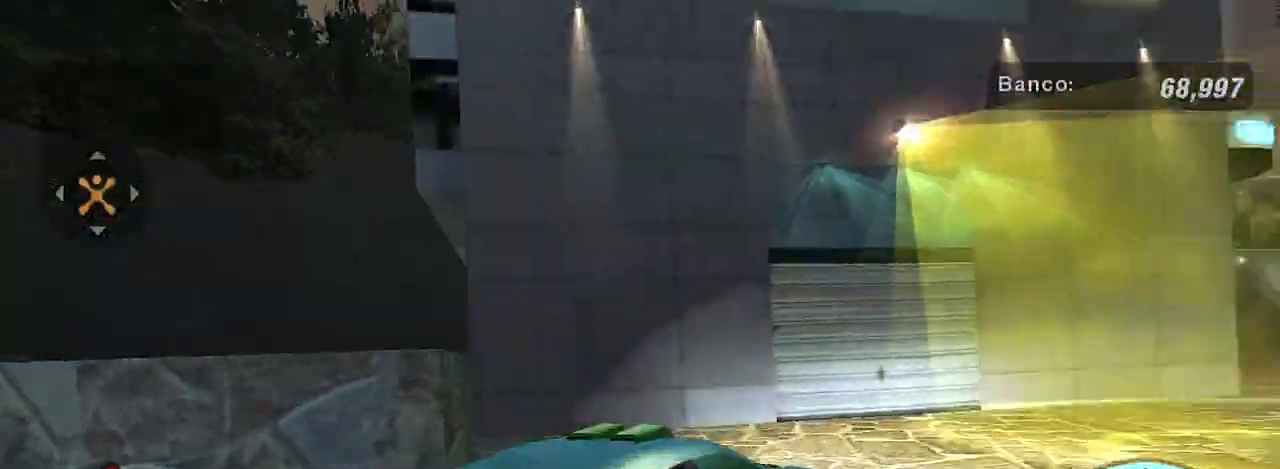
{"buttons": ["R2"], "left_stick": "center", "right_stick": "center", "events": [[66, "left_stick", "center"]]}
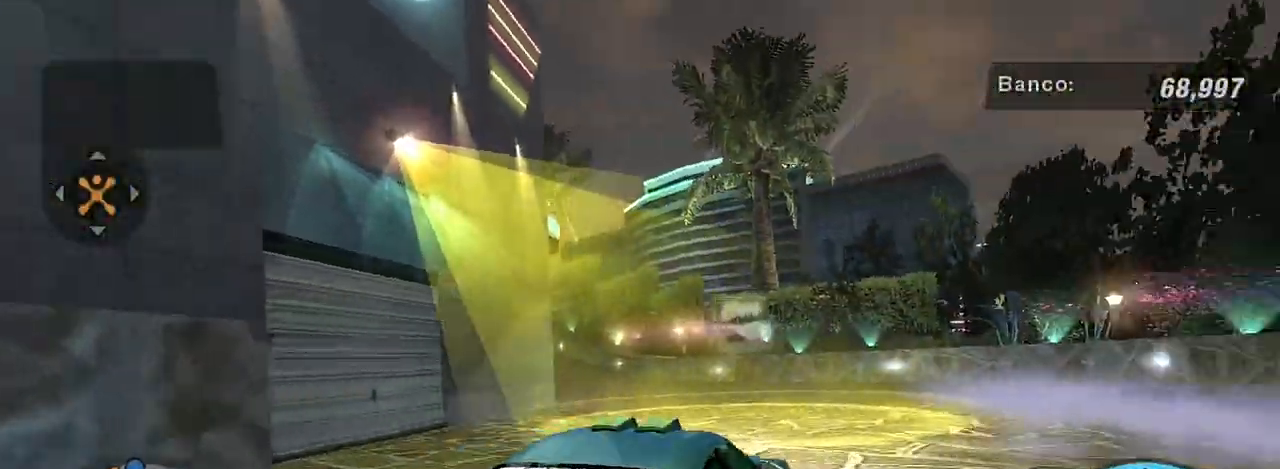
{"buttons": ["R2"], "left_stick": "up-left", "right_stick": "center", "events": [[33, "left_stick", "left"], [400, "left_stick", "up-left"]]}
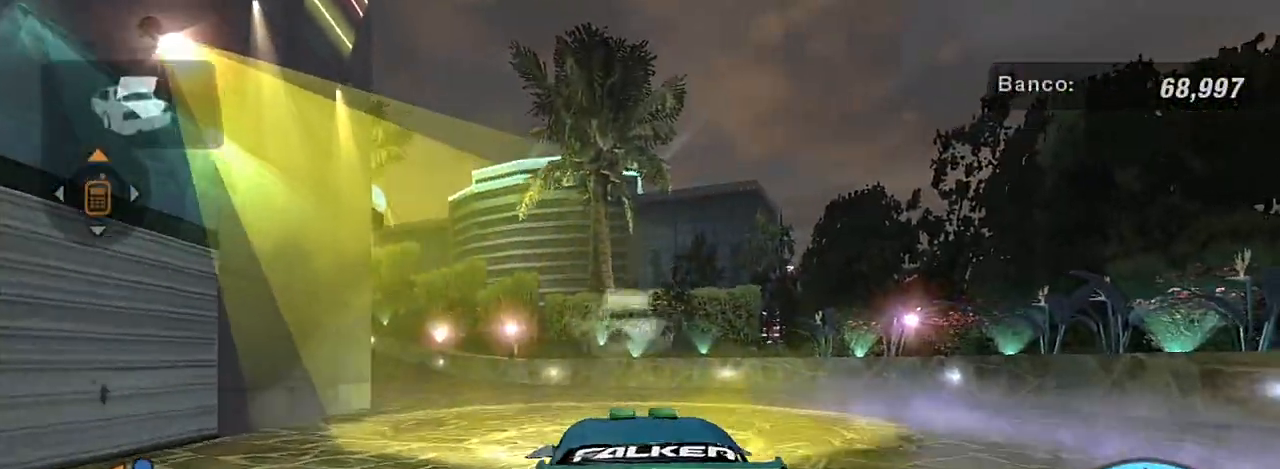
{"buttons": [], "left_stick": "center", "right_stick": "center", "events": [[66, "left_stick", "center"], [100, "R2", "up"]]}